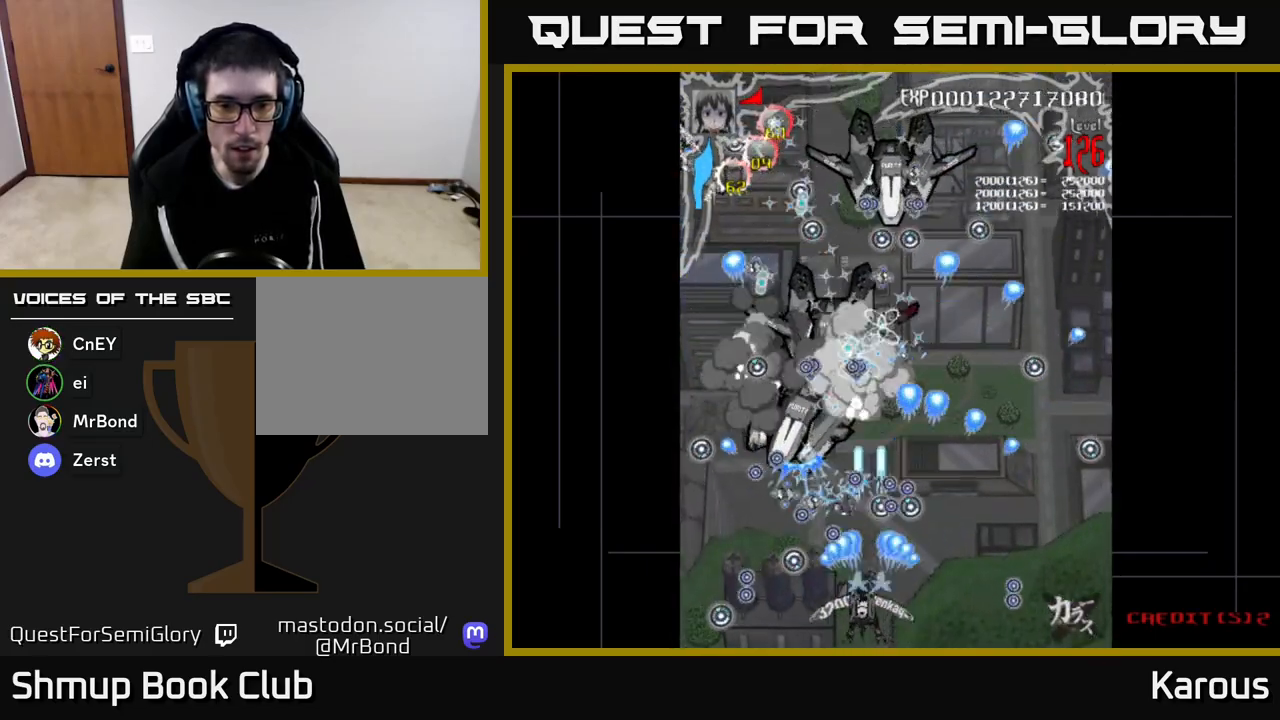
Gameplay with a controller (Xbox layout); each line is a JSON object with the inputs held at the frame after it. "events" lists button and stick changes between this image and that frame as [ms after this image, input, new state], when the widget could be followed in between.
{"buttons": ["A", "DPAD_DOWN", "DPAD_RIGHT"], "left_stick": "center", "right_stick": "center", "events": [[67, "DPAD_LEFT", "up"], [417, "DPAD_DOWN", "down"], [417, "DPAD_RIGHT", "down"]]}
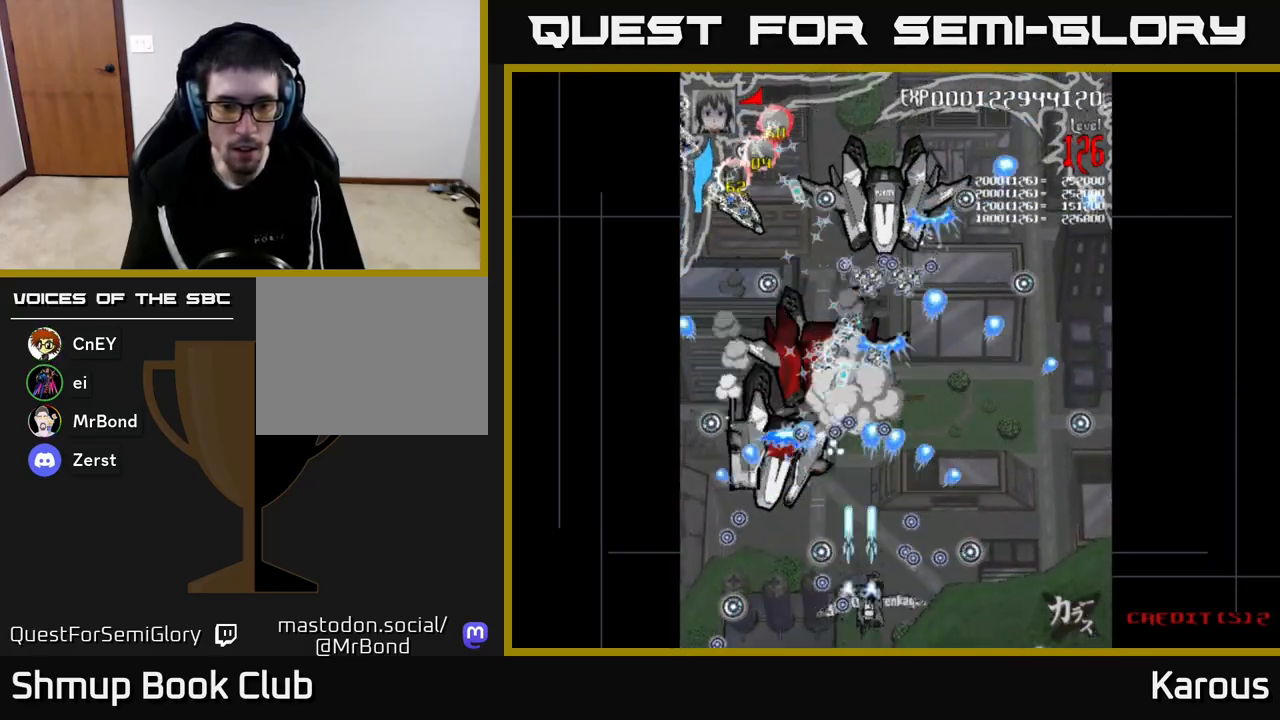
{"buttons": ["A", "DPAD_DOWN"], "left_stick": "center", "right_stick": "center", "events": [[50, "DPAD_DOWN", "up"], [83, "DPAD_RIGHT", "up"], [150, "DPAD_LEFT", "down"], [150, "DPAD_UP", "down"], [367, "DPAD_UP", "up"], [400, "DPAD_LEFT", "up"], [467, "DPAD_DOWN", "down"]]}
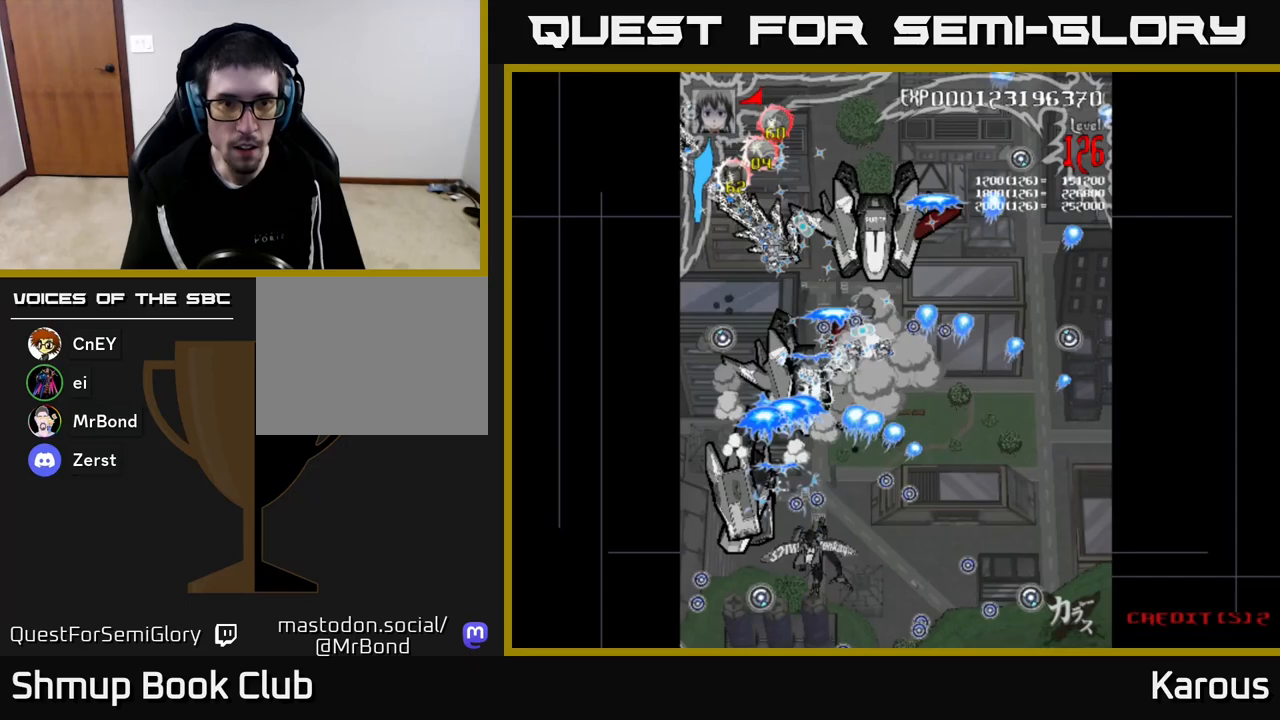
{"buttons": ["A", "DPAD_RIGHT"], "left_stick": "center", "right_stick": "center", "events": [[67, "X", "down"], [200, "DPAD_DOWN", "up"], [217, "X", "up"], [233, "DPAD_RIGHT", "down"], [267, "DPAD_RIGHT", "up"], [483, "DPAD_RIGHT", "down"]]}
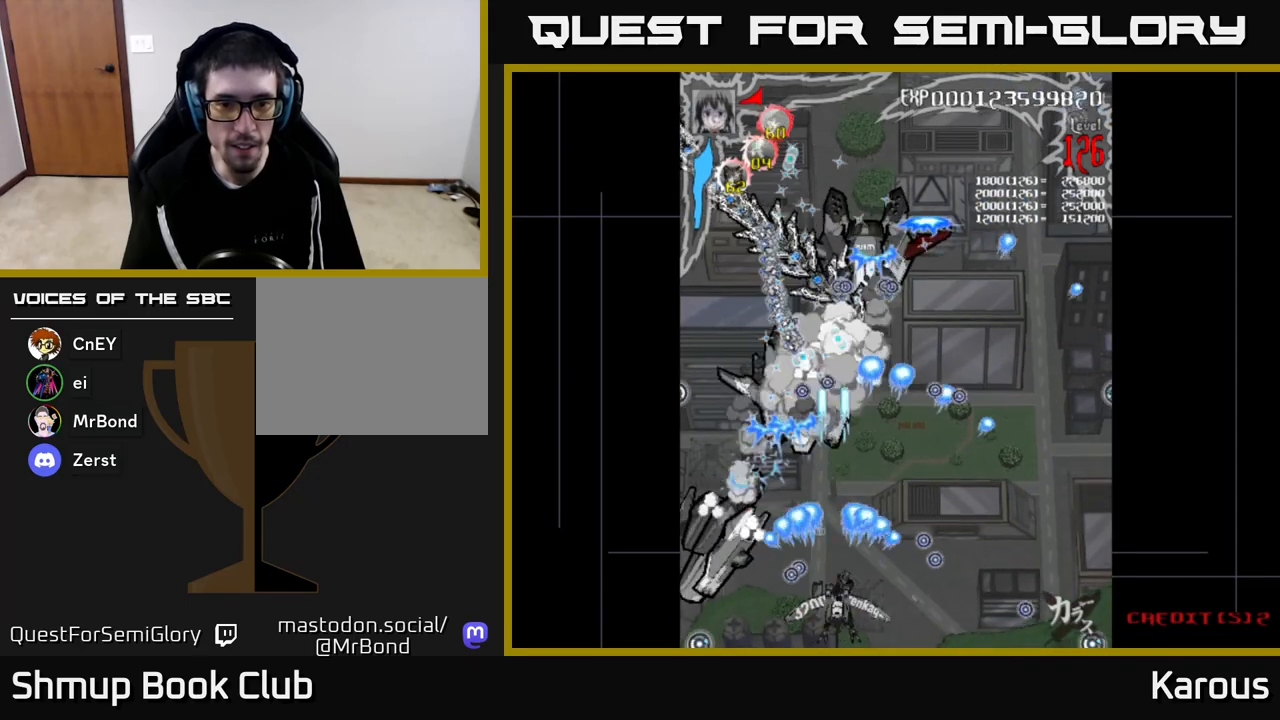
{"buttons": ["A"], "left_stick": "center", "right_stick": "center", "events": [[100, "DPAD_RIGHT", "up"], [250, "DPAD_UP", "down"], [333, "DPAD_LEFT", "down"], [367, "DPAD_UP", "up"], [383, "DPAD_LEFT", "up"]]}
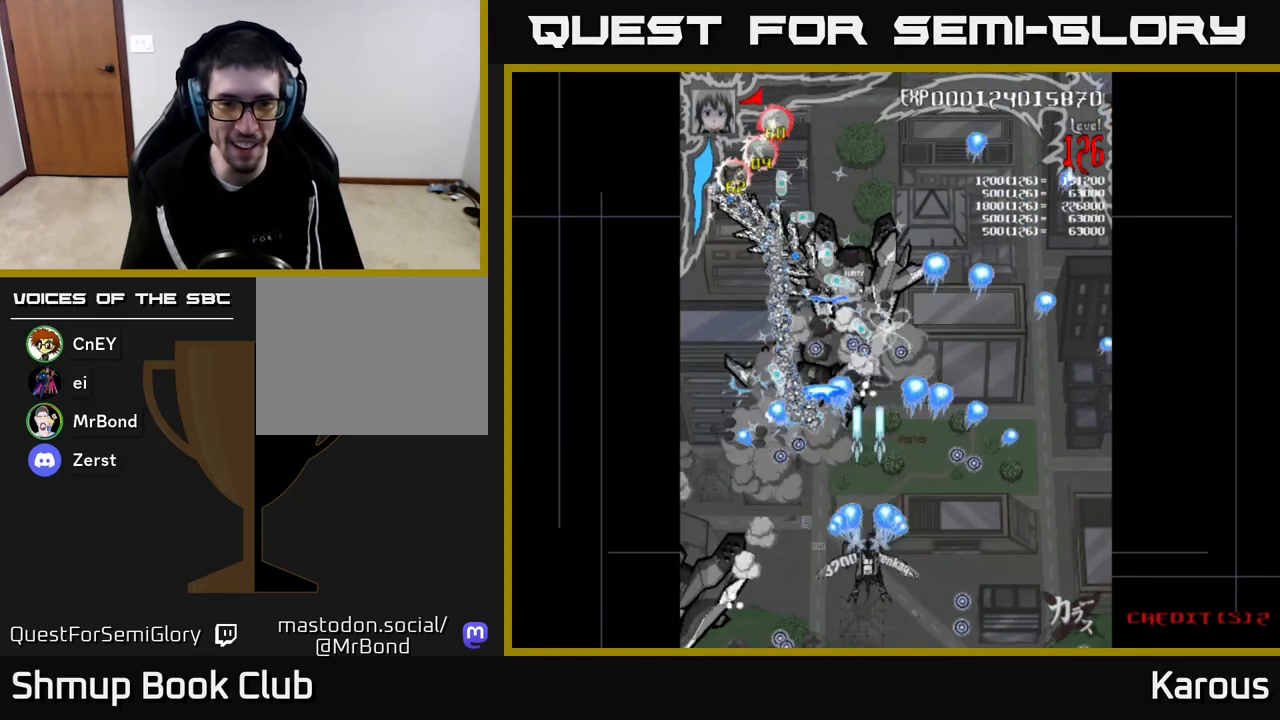
{"buttons": ["A", "DPAD_DOWN"], "left_stick": "center", "right_stick": "center", "events": [[333, "DPAD_DOWN", "down"]]}
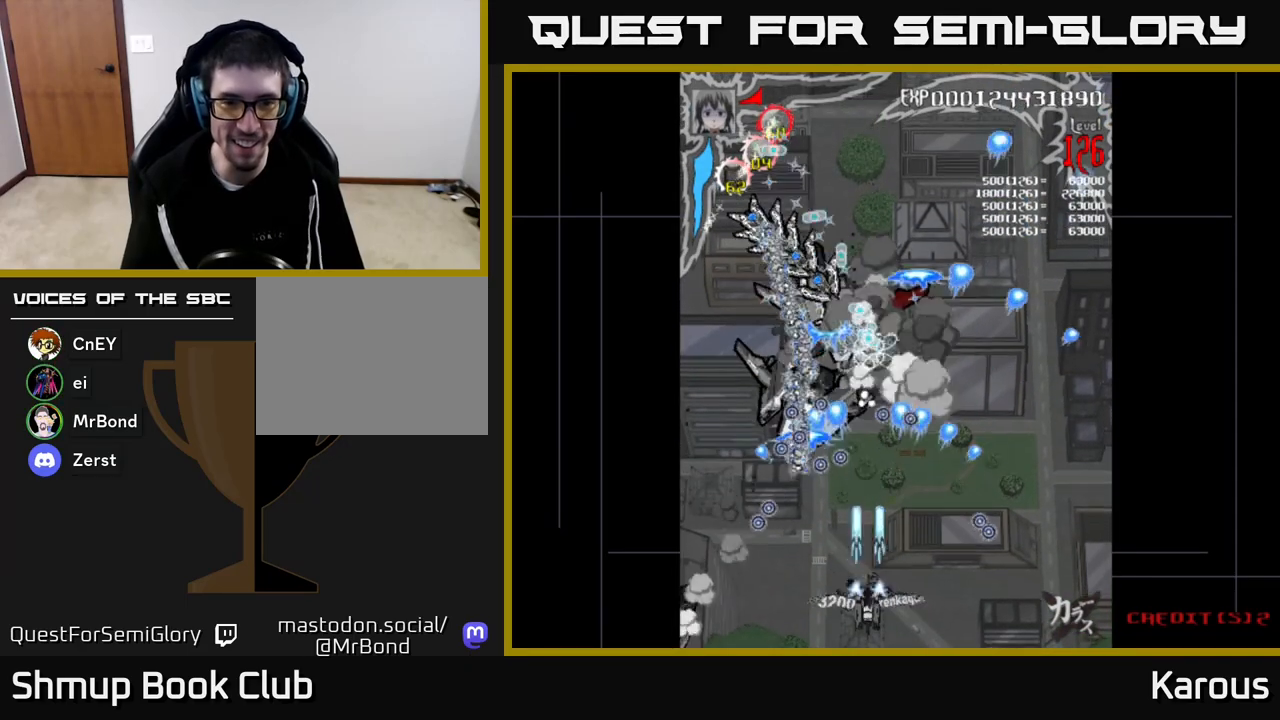
{"buttons": [], "left_stick": "center", "right_stick": "center", "events": [[33, "DPAD_DOWN", "up"], [133, "DPAD_LEFT", "down"], [150, "A", "up"], [233, "DPAD_LEFT", "up"]]}
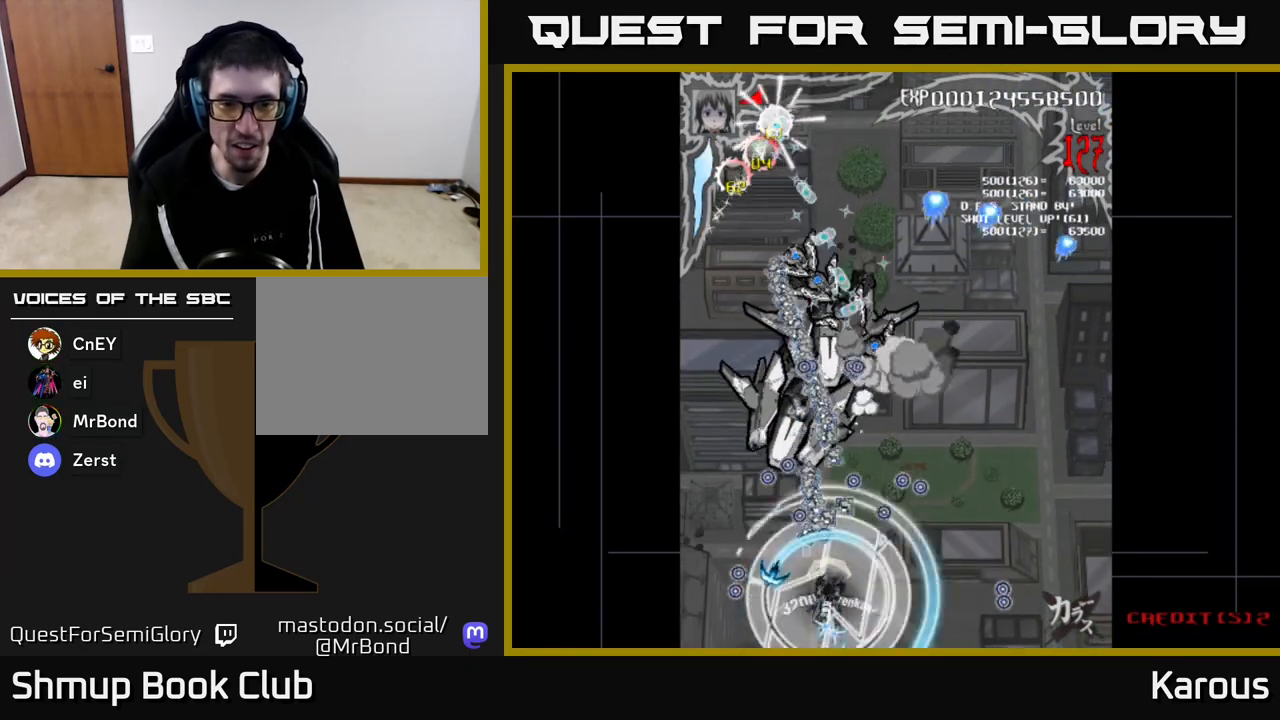
{"buttons": ["DPAD_UP", "DPAD_RIGHT"], "left_stick": "center", "right_stick": "center", "events": [[433, "X", "down"], [467, "DPAD_RIGHT", "down"], [500, "DPAD_UP", "down"], [500, "X", "up"]]}
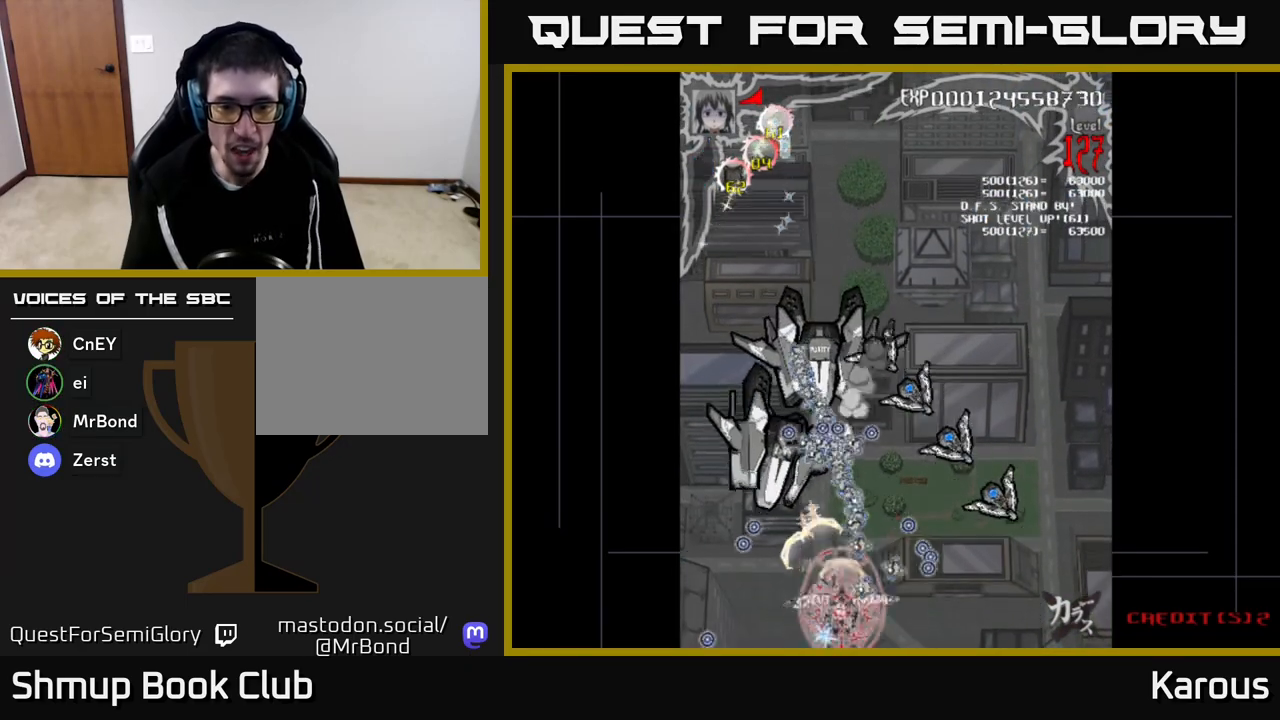
{"buttons": ["DPAD_UP", "DPAD_LEFT"], "left_stick": "center", "right_stick": "center", "events": [[83, "DPAD_RIGHT", "up"], [283, "DPAD_LEFT", "down"]]}
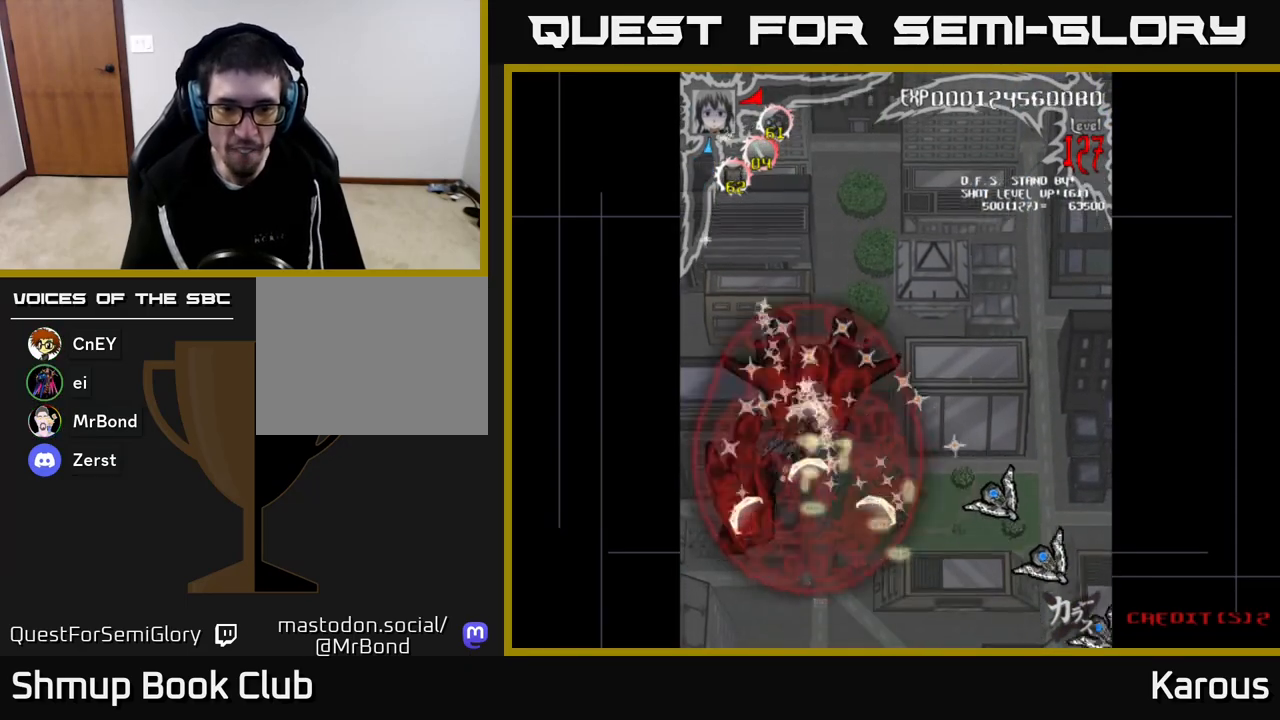
{"buttons": [], "left_stick": "center", "right_stick": "center", "events": [[50, "DPAD_LEFT", "up"], [217, "DPAD_UP", "up"], [267, "DPAD_DOWN", "down"], [450, "DPAD_DOWN", "up"]]}
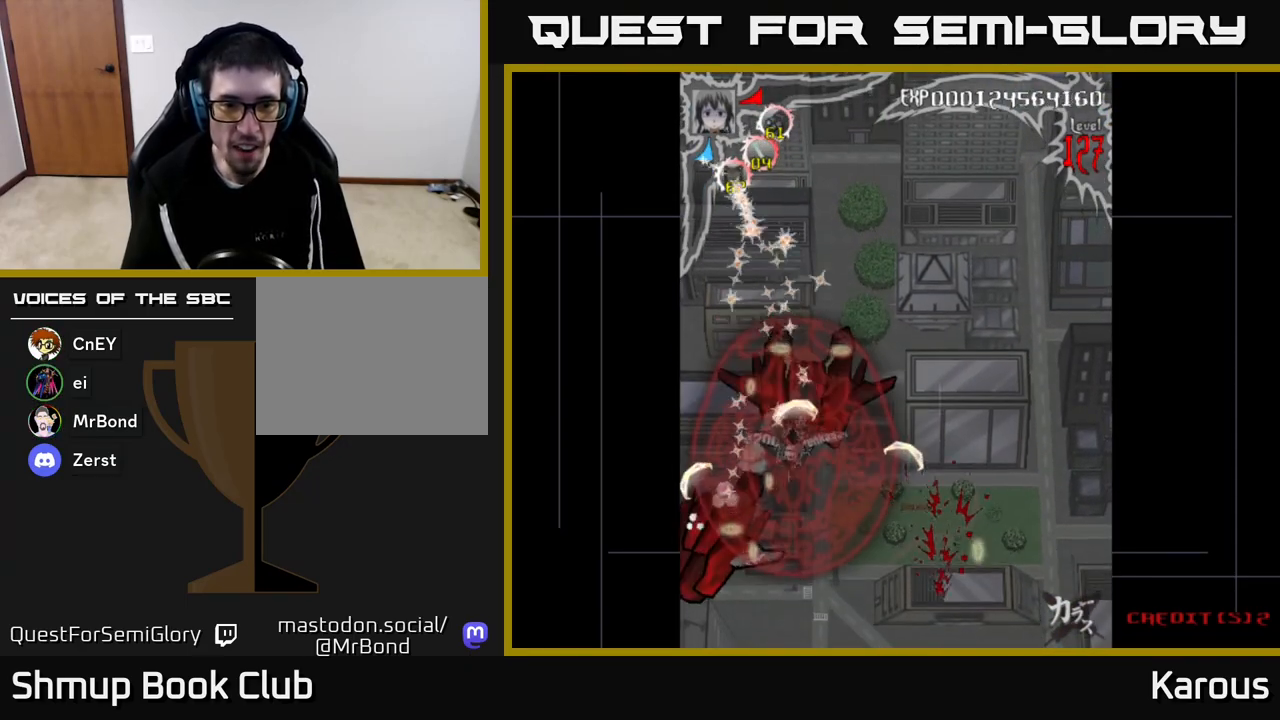
{"buttons": [], "left_stick": "center", "right_stick": "center", "events": []}
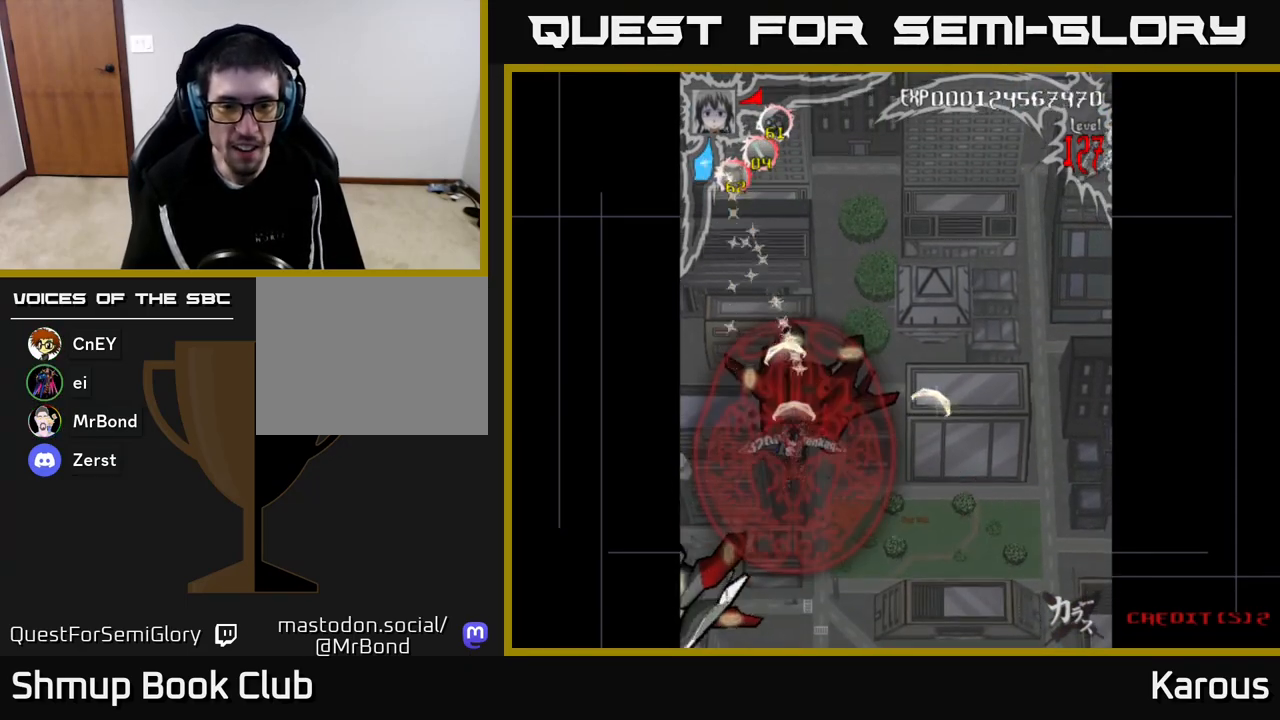
{"buttons": [], "left_stick": "center", "right_stick": "center", "events": [[317, "DPAD_RIGHT", "down"], [367, "DPAD_RIGHT", "up"]]}
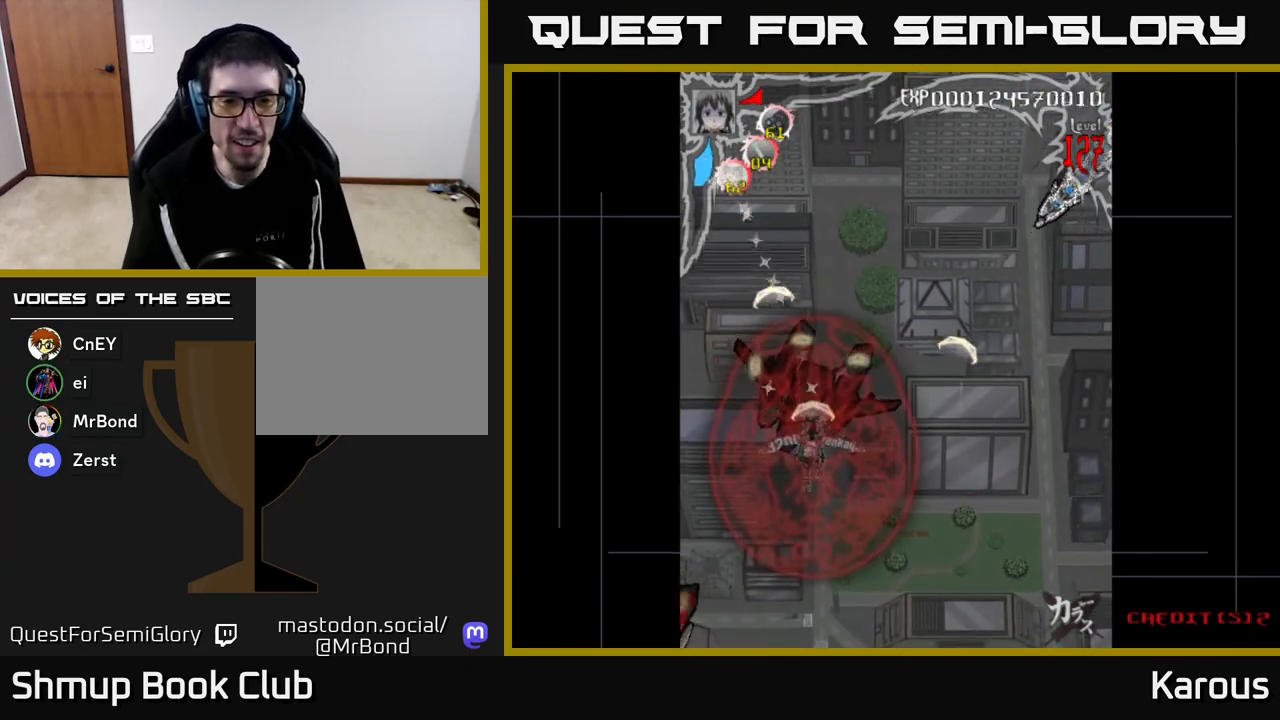
{"buttons": [], "left_stick": "center", "right_stick": "center", "events": []}
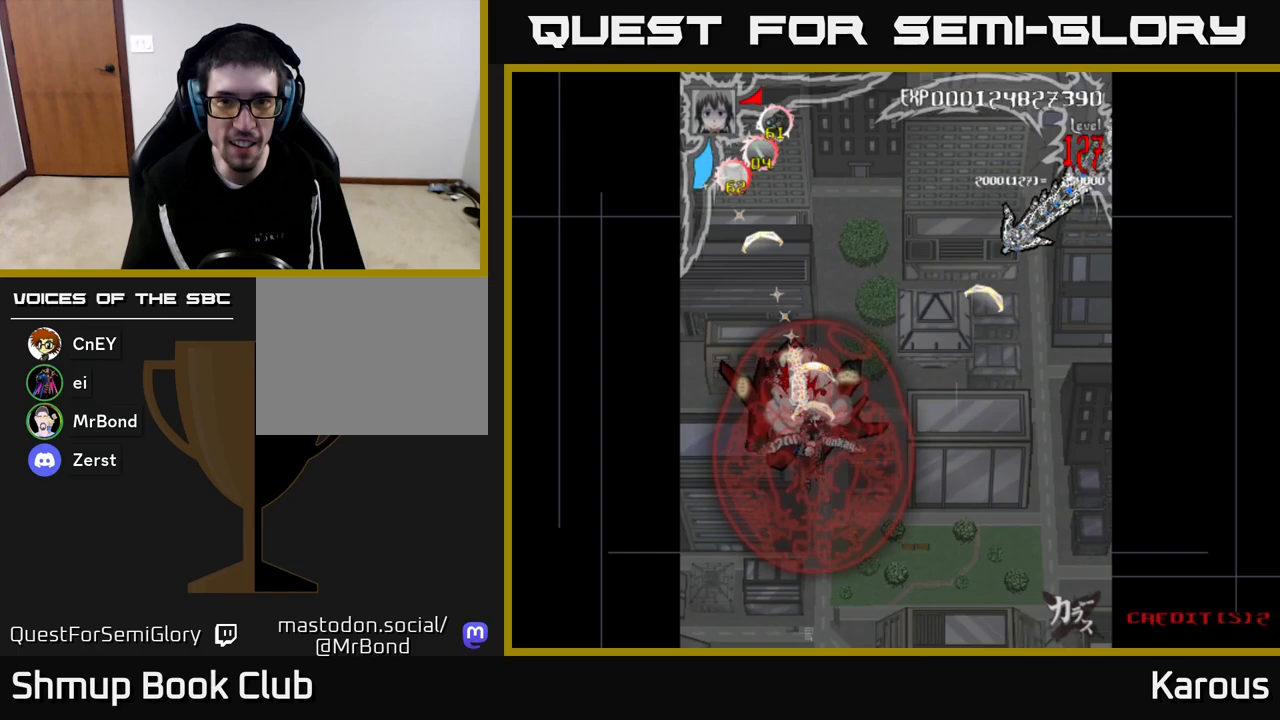
{"buttons": ["A", "DPAD_UP", "DPAD_RIGHT"], "left_stick": "center", "right_stick": "center", "events": [[100, "DPAD_RIGHT", "down"], [200, "DPAD_UP", "down"], [433, "A", "down"]]}
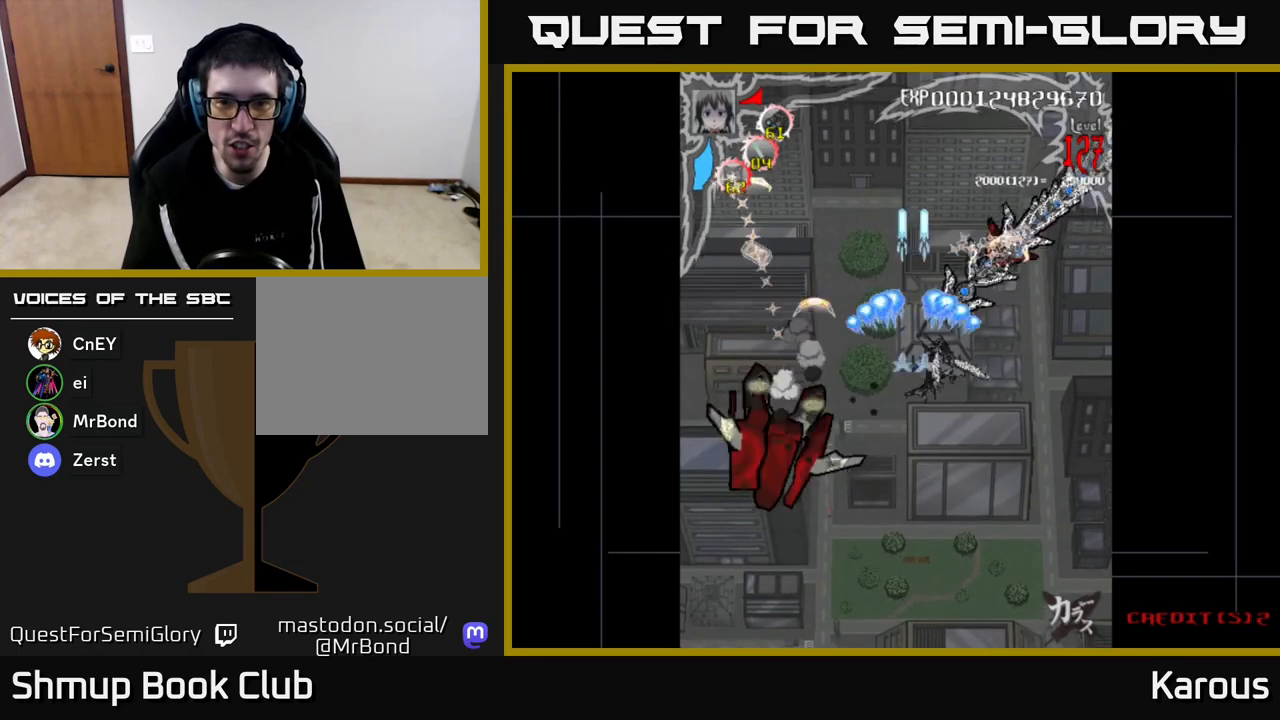
{"buttons": ["A", "DPAD_DOWN", "DPAD_RIGHT"], "left_stick": "center", "right_stick": "center", "events": [[83, "DPAD_UP", "up"], [133, "DPAD_DOWN", "down"], [267, "DPAD_DOWN", "up"], [317, "DPAD_RIGHT", "up"], [400, "DPAD_DOWN", "down"], [467, "DPAD_RIGHT", "down"]]}
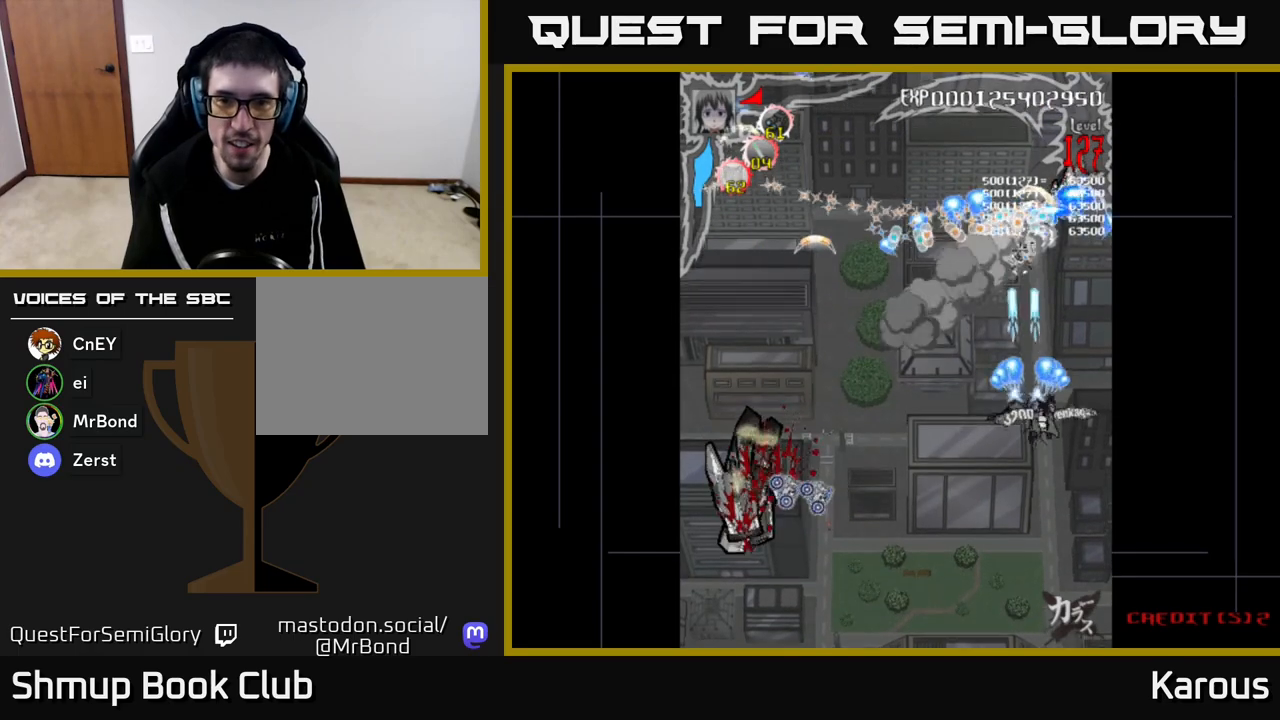
{"buttons": ["A", "DPAD_DOWN", "DPAD_LEFT"], "left_stick": "center", "right_stick": "center", "events": [[67, "DPAD_RIGHT", "up"], [117, "DPAD_LEFT", "down"], [167, "DPAD_DOWN", "up"], [250, "DPAD_LEFT", "up"], [283, "DPAD_RIGHT", "down"], [333, "DPAD_DOWN", "down"], [383, "DPAD_RIGHT", "up"], [467, "DPAD_LEFT", "down"]]}
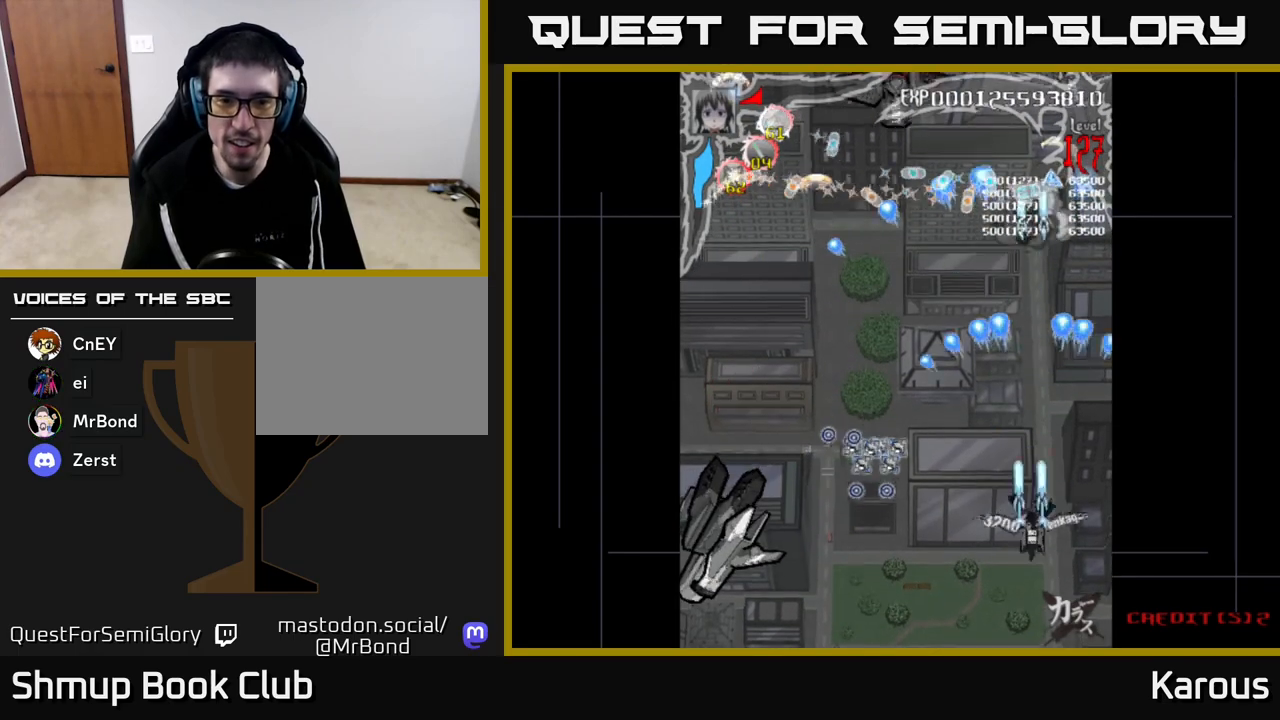
{"buttons": ["A", "DPAD_DOWN", "DPAD_RIGHT"], "left_stick": "center", "right_stick": "center", "events": [[50, "DPAD_DOWN", "up"], [333, "DPAD_LEFT", "up"], [367, "DPAD_RIGHT", "down"], [367, "DPAD_UP", "down"], [450, "DPAD_UP", "up"], [483, "DPAD_DOWN", "down"]]}
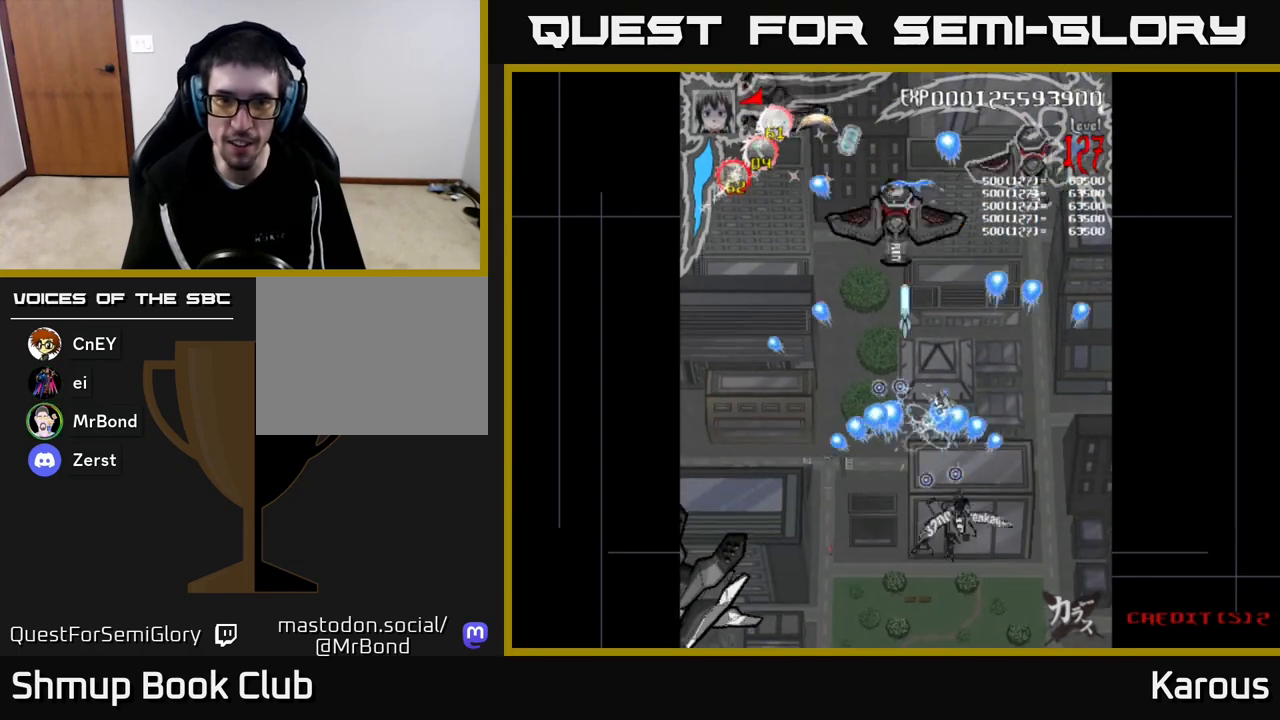
{"buttons": ["A", "DPAD_UP"], "left_stick": "center", "right_stick": "center", "events": [[17, "DPAD_RIGHT", "up"], [133, "DPAD_LEFT", "down"], [150, "DPAD_DOWN", "up"], [200, "DPAD_UP", "down"], [350, "DPAD_LEFT", "up"]]}
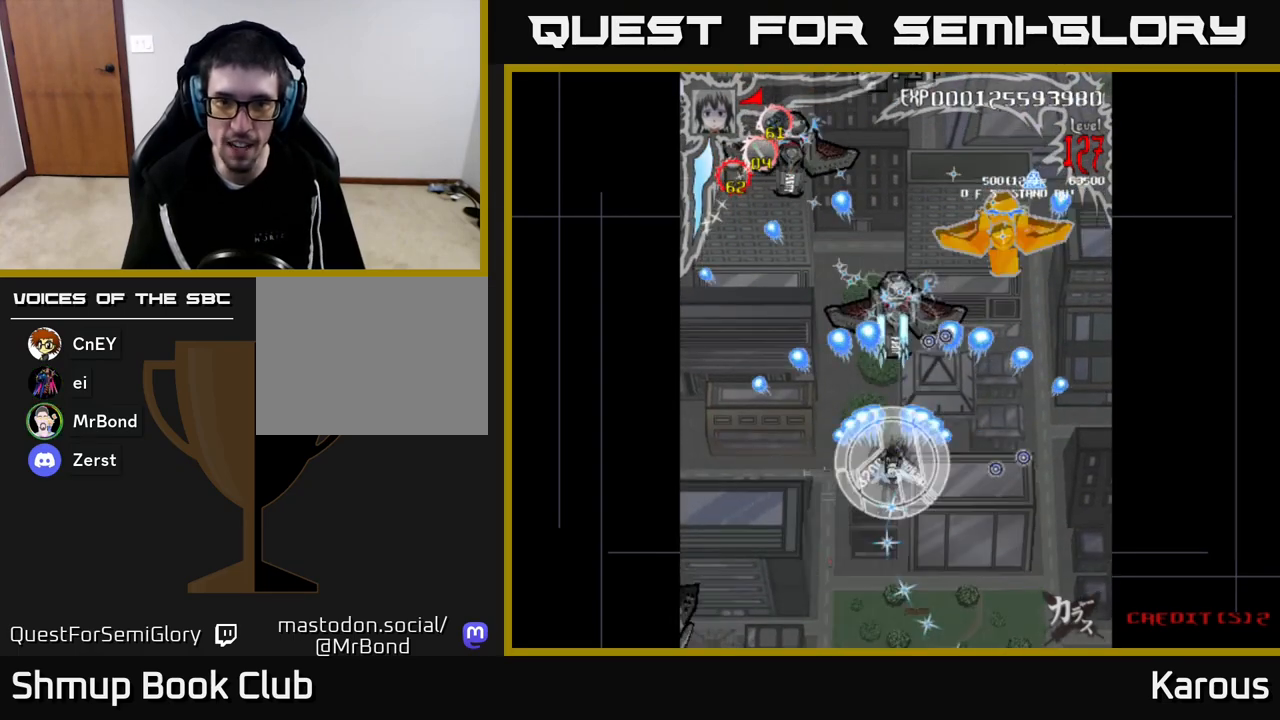
{"buttons": [], "left_stick": "center", "right_stick": "center", "events": [[250, "DPAD_UP", "up"], [283, "DPAD_RIGHT", "down"], [300, "DPAD_DOWN", "down"], [317, "DPAD_RIGHT", "up"], [433, "A", "up"], [467, "DPAD_DOWN", "up"]]}
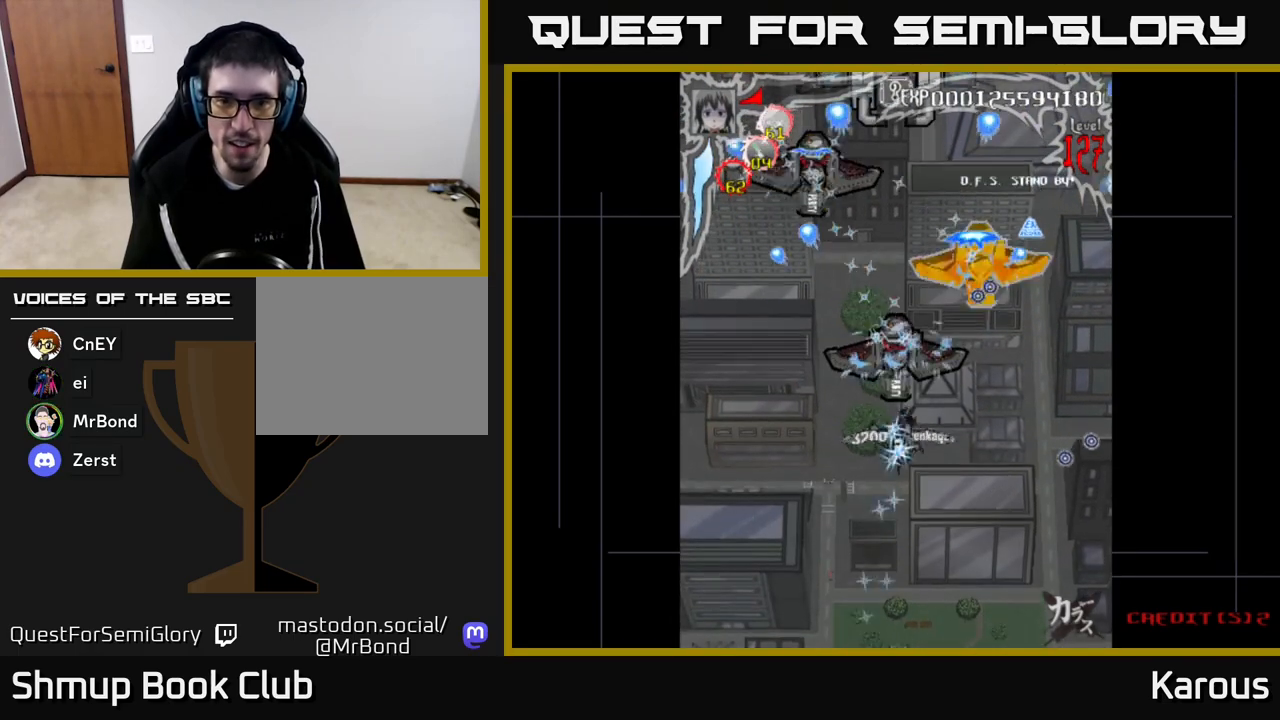
{"buttons": [], "left_stick": "center", "right_stick": "center", "events": [[200, "DPAD_UP", "down"], [267, "DPAD_UP", "up"]]}
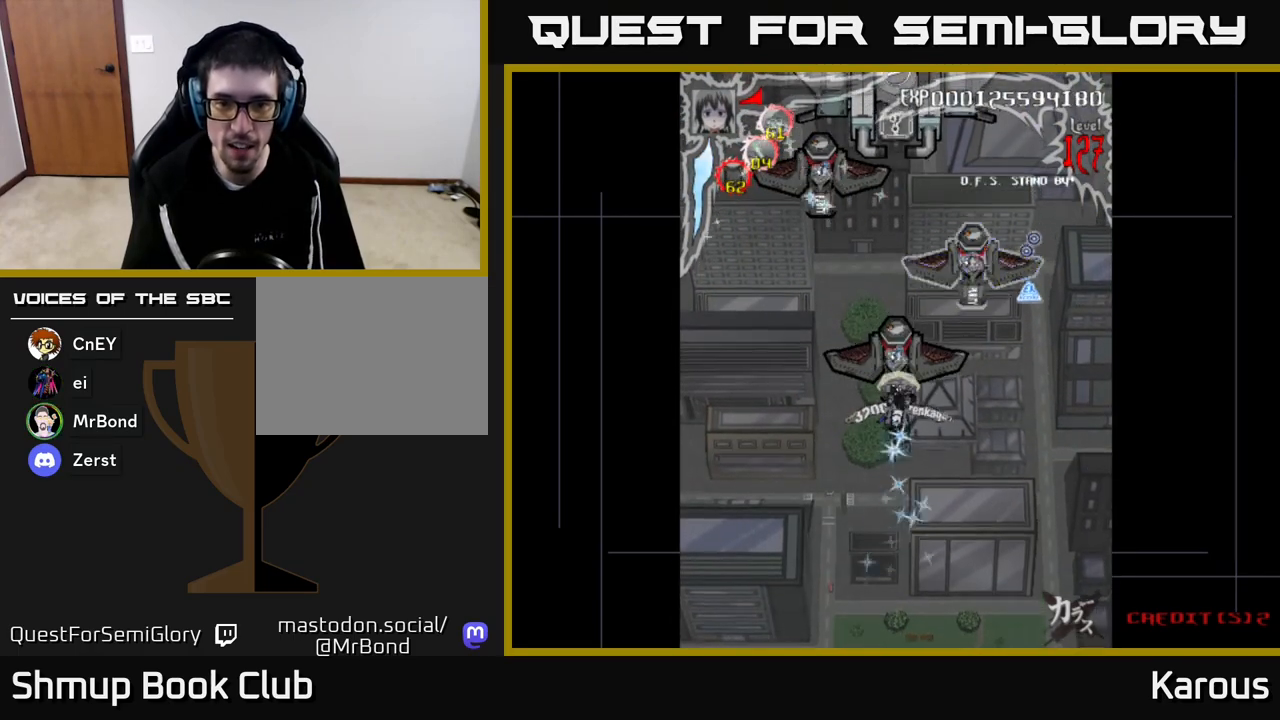
{"buttons": [], "left_stick": "center", "right_stick": "center", "events": []}
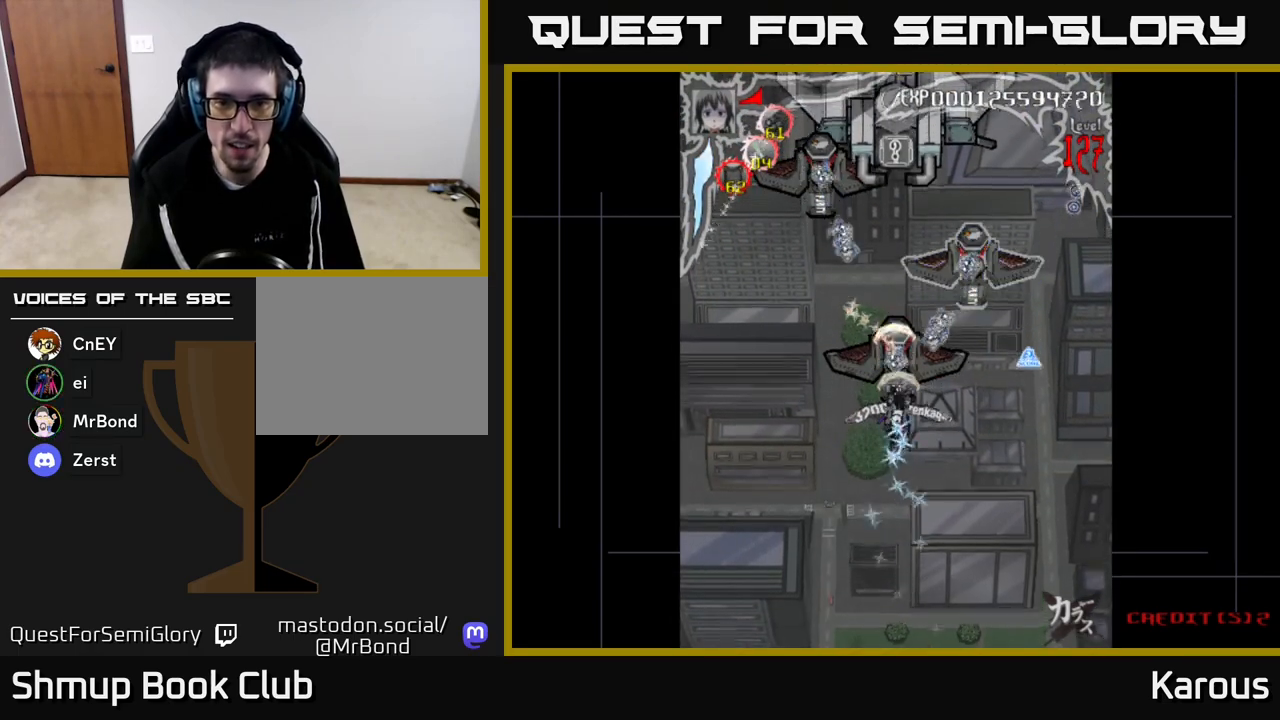
{"buttons": ["X"], "left_stick": "center", "right_stick": "center", "events": [[467, "X", "down"]]}
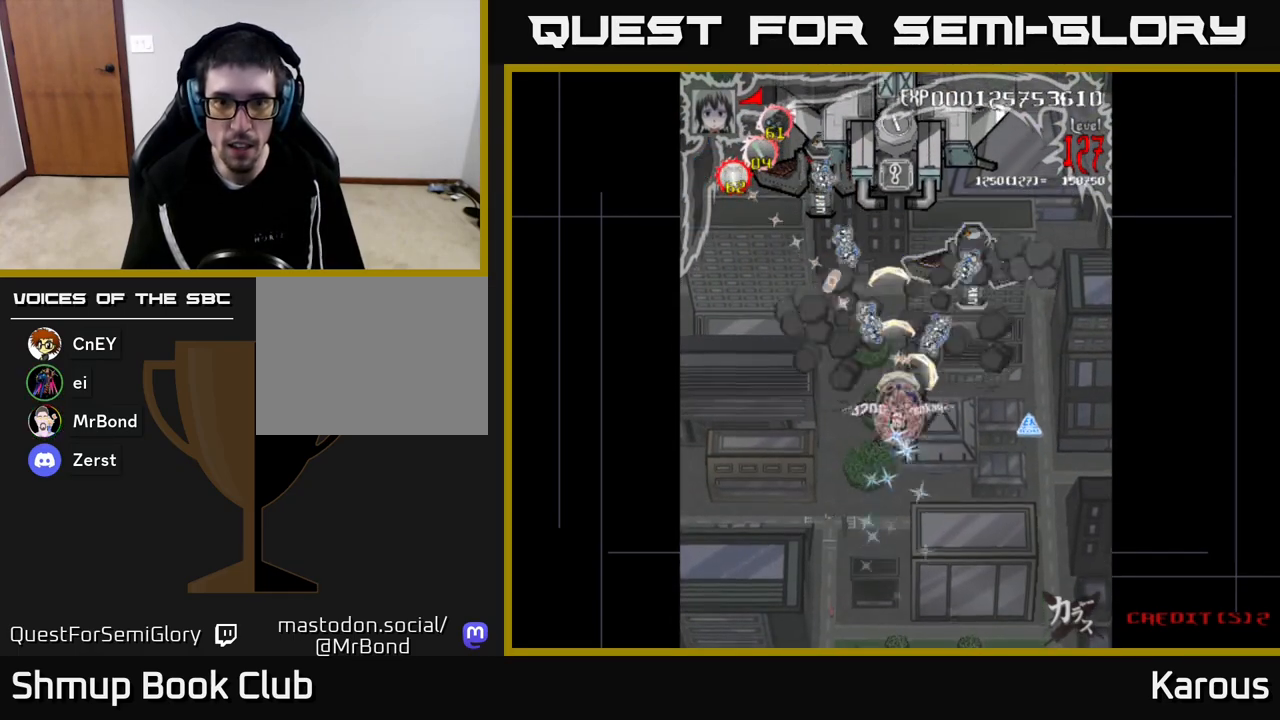
{"buttons": ["DPAD_UP"], "left_stick": "center", "right_stick": "center", "events": [[50, "X", "up"], [383, "DPAD_UP", "down"]]}
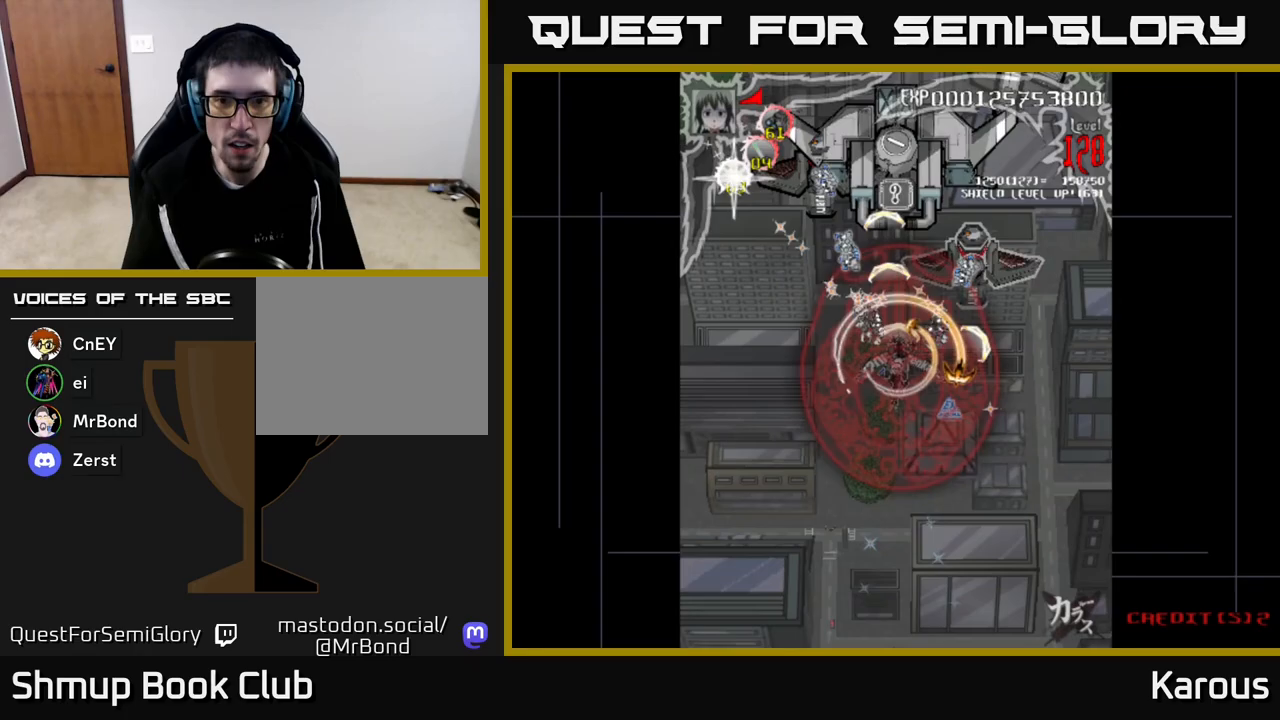
{"buttons": [], "left_stick": "center", "right_stick": "center", "events": [[50, "DPAD_RIGHT", "down"], [317, "DPAD_RIGHT", "up"], [317, "DPAD_UP", "up"], [367, "DPAD_DOWN", "down"], [367, "DPAD_LEFT", "down"], [467, "DPAD_DOWN", "up"], [467, "DPAD_LEFT", "up"]]}
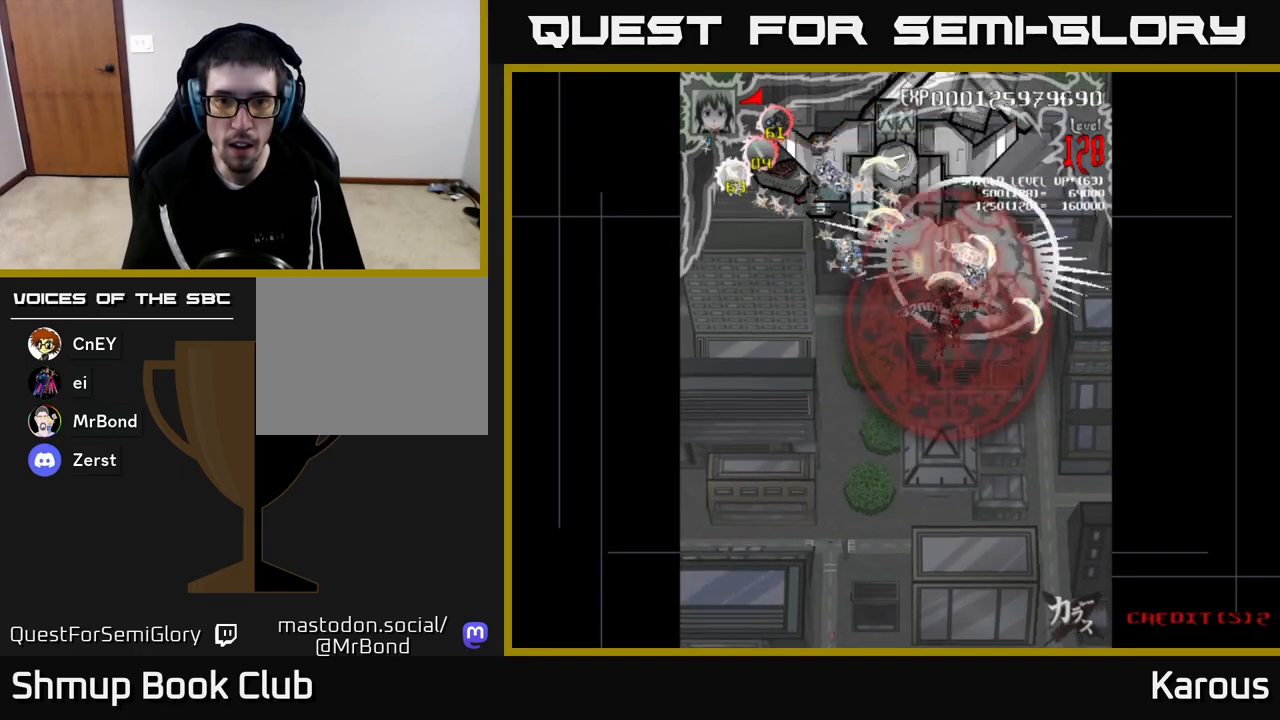
{"buttons": ["DPAD_LEFT"], "left_stick": "center", "right_stick": "center", "events": [[100, "DPAD_UP", "down"], [217, "DPAD_UP", "up"], [267, "DPAD_LEFT", "down"], [283, "DPAD_DOWN", "down"], [333, "DPAD_DOWN", "up"]]}
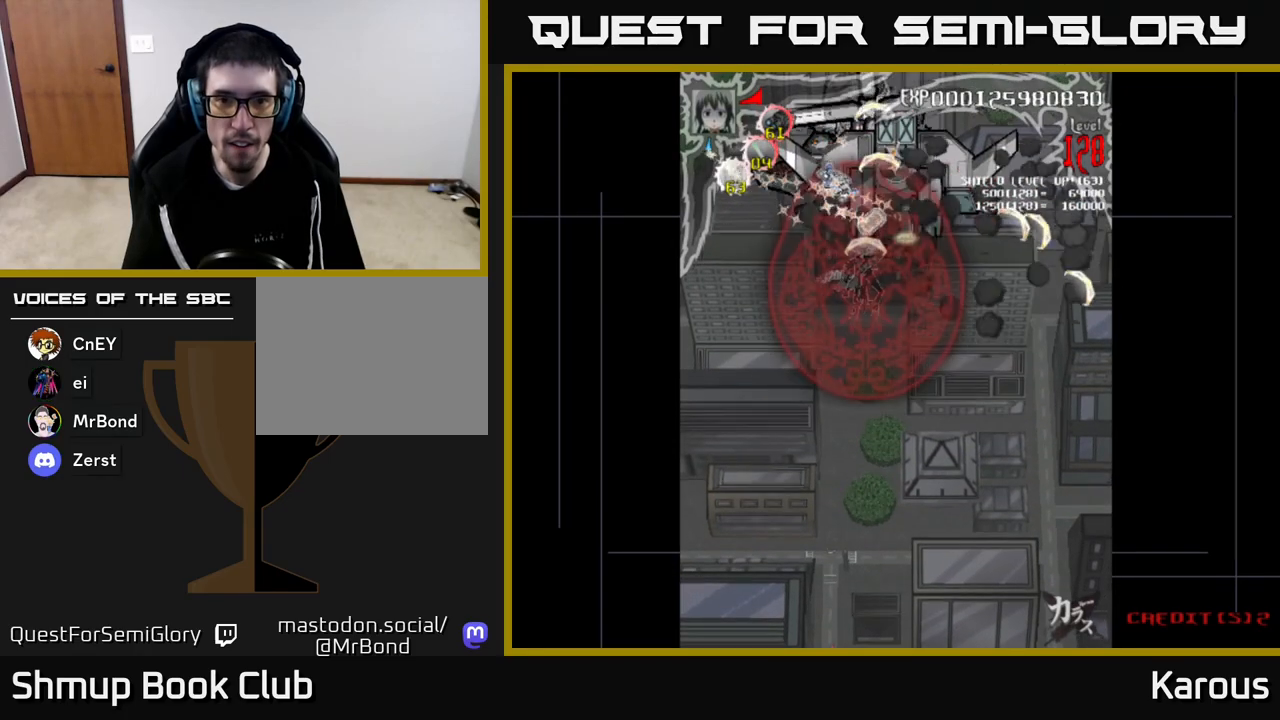
{"buttons": ["DPAD_LEFT"], "left_stick": "center", "right_stick": "center", "events": [[83, "DPAD_UP", "down"], [117, "DPAD_LEFT", "up"], [200, "DPAD_RIGHT", "down"], [283, "DPAD_RIGHT", "up"], [333, "DPAD_LEFT", "down"], [367, "DPAD_UP", "up"]]}
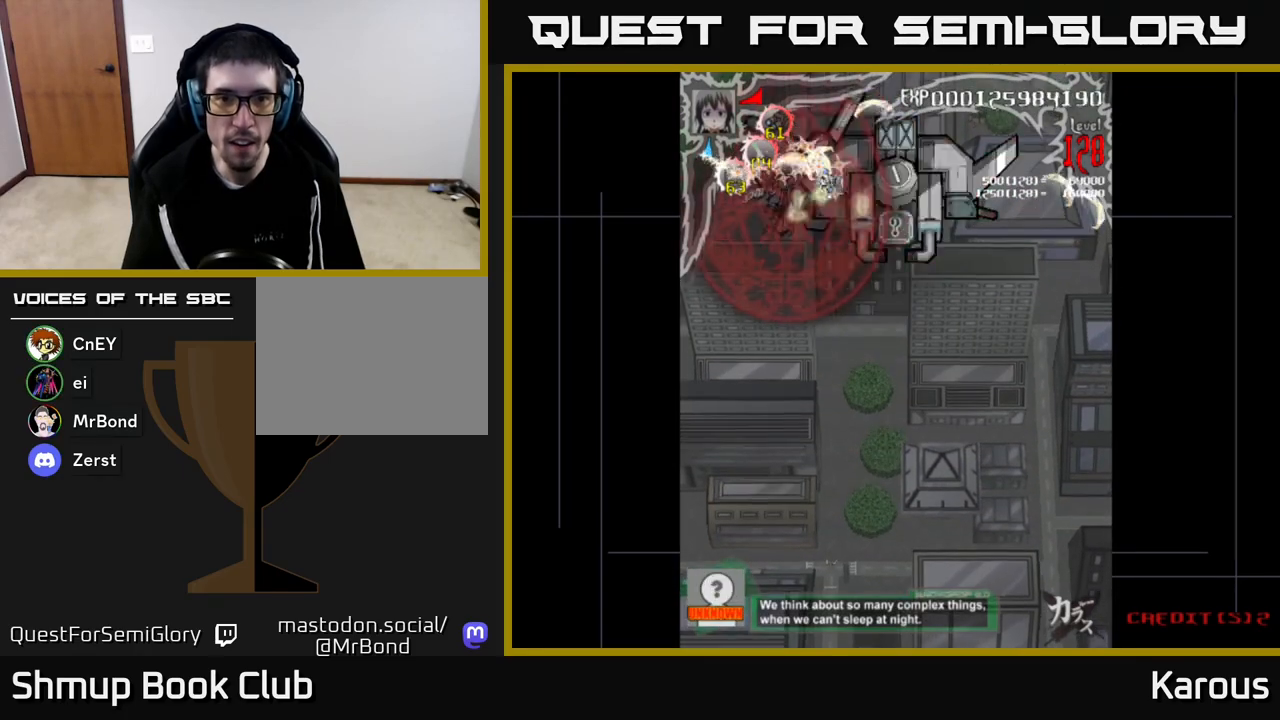
{"buttons": ["DPAD_DOWN"], "left_stick": "center", "right_stick": "center"}
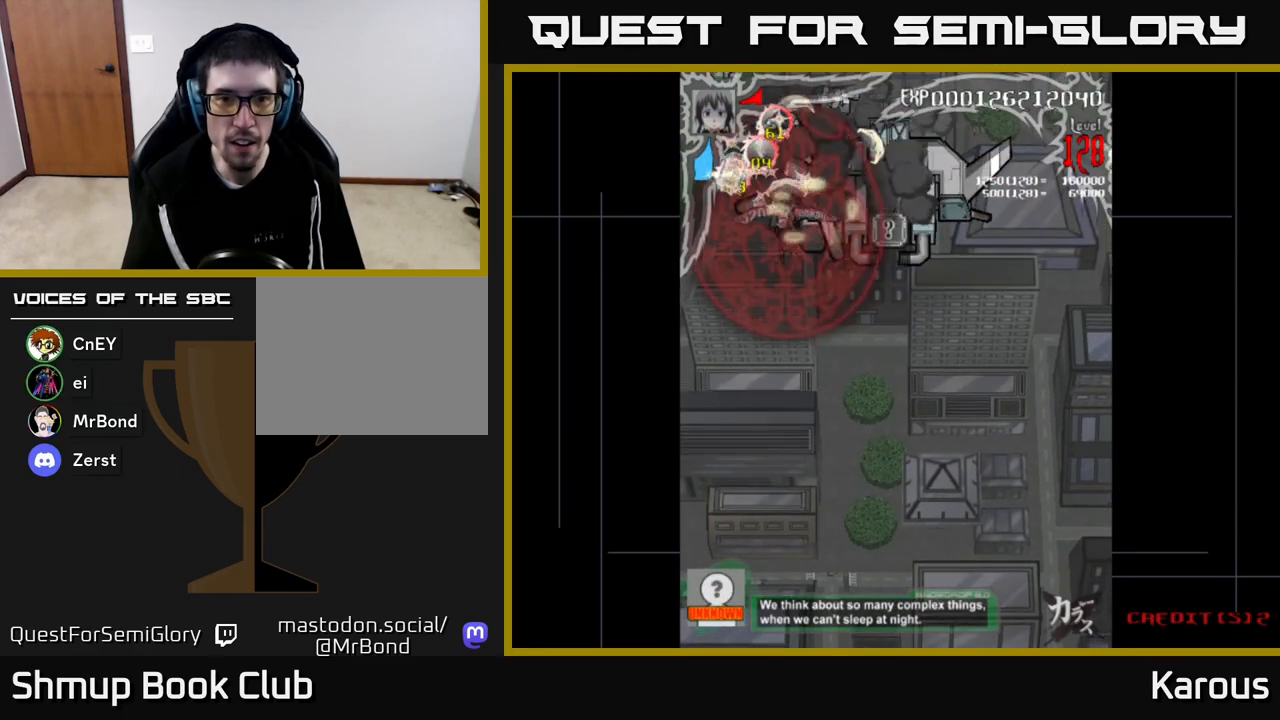
{"buttons": ["DPAD_DOWN", "DPAD_RIGHT"], "left_stick": "center", "right_stick": "center", "events": [[133, "DPAD_DOWN", "up"], [150, "DPAD_UP", "down"], [283, "DPAD_UP", "up"], [333, "DPAD_DOWN", "down"], [333, "DPAD_RIGHT", "down"]]}
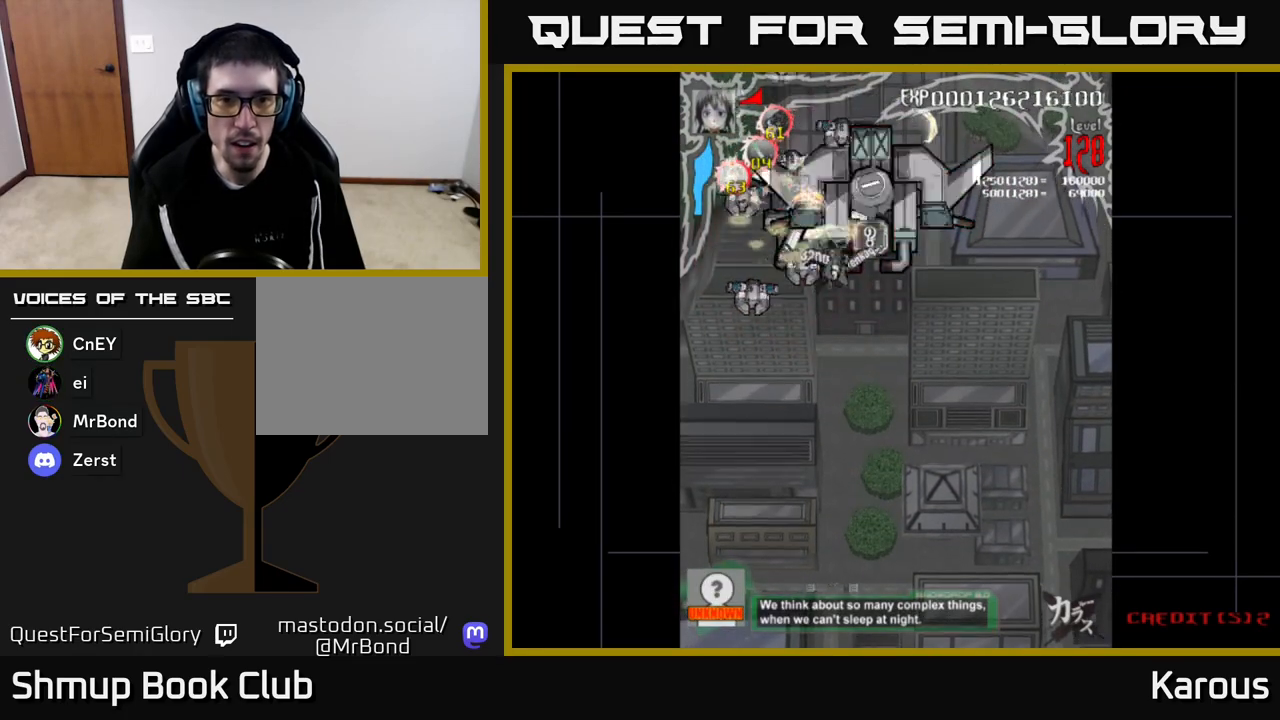
{"buttons": ["A", "DPAD_DOWN"], "left_stick": "center", "right_stick": "center", "events": [[17, "DPAD_RIGHT", "up"], [83, "A", "down"], [150, "DPAD_LEFT", "down"], [233, "DPAD_LEFT", "up"]]}
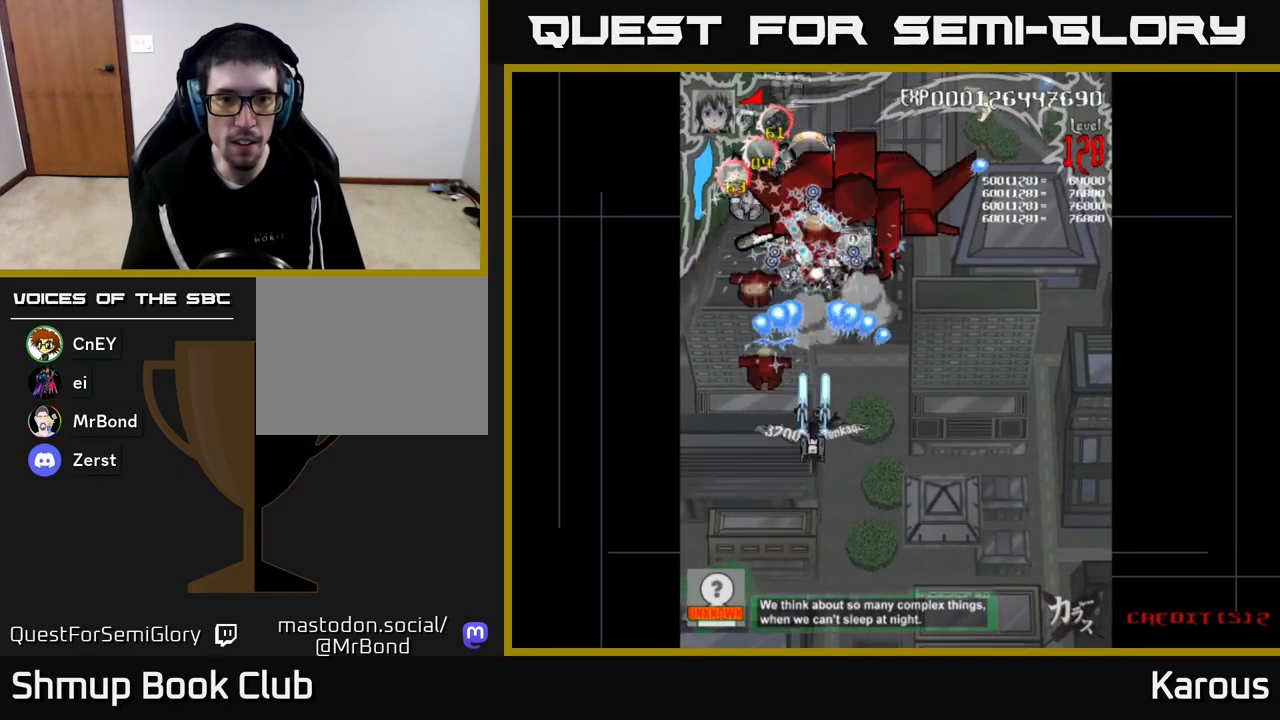
{"buttons": ["A", "DPAD_UP", "DPAD_RIGHT"], "left_stick": "center", "right_stick": "center", "events": [[167, "DPAD_LEFT", "down"], [267, "DPAD_DOWN", "up"], [283, "DPAD_LEFT", "up"], [350, "DPAD_UP", "down"], [367, "DPAD_RIGHT", "down"], [417, "DPAD_RIGHT", "up"], [450, "DPAD_RIGHT", "down"]]}
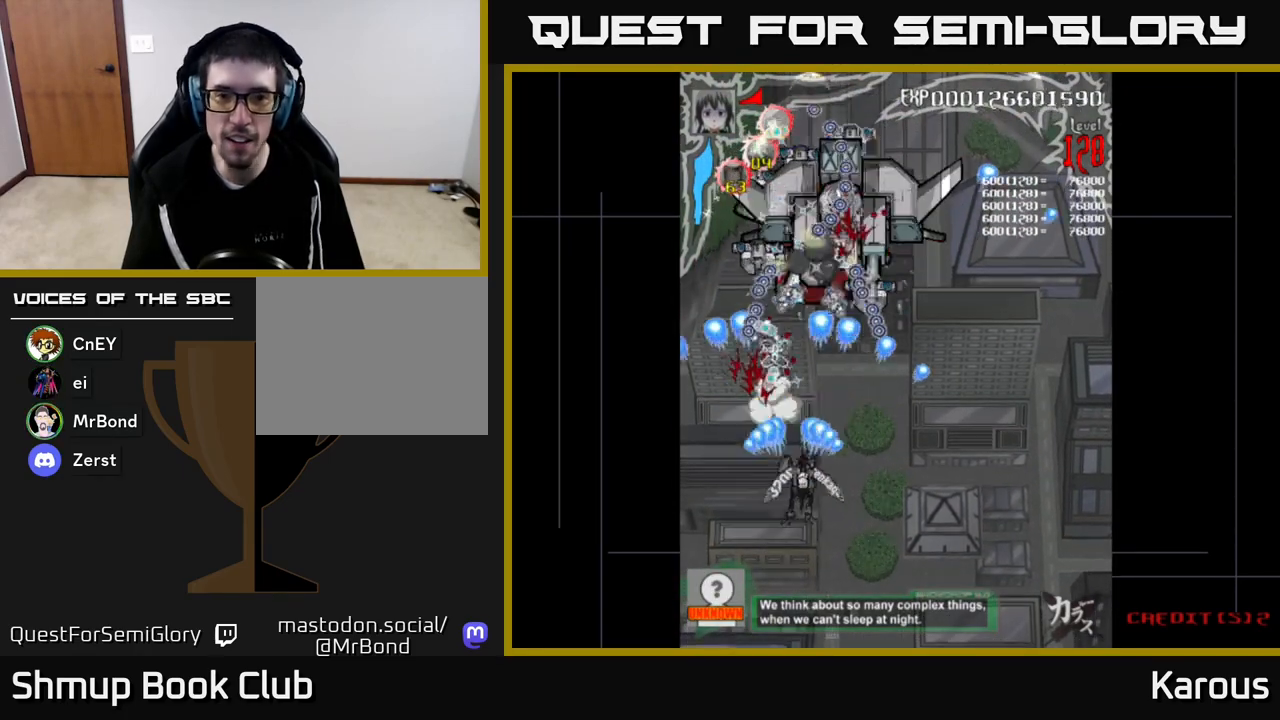
{"buttons": ["A"], "left_stick": "center", "right_stick": "center", "events": [[17, "DPAD_RIGHT", "up"], [17, "DPAD_UP", "up"]]}